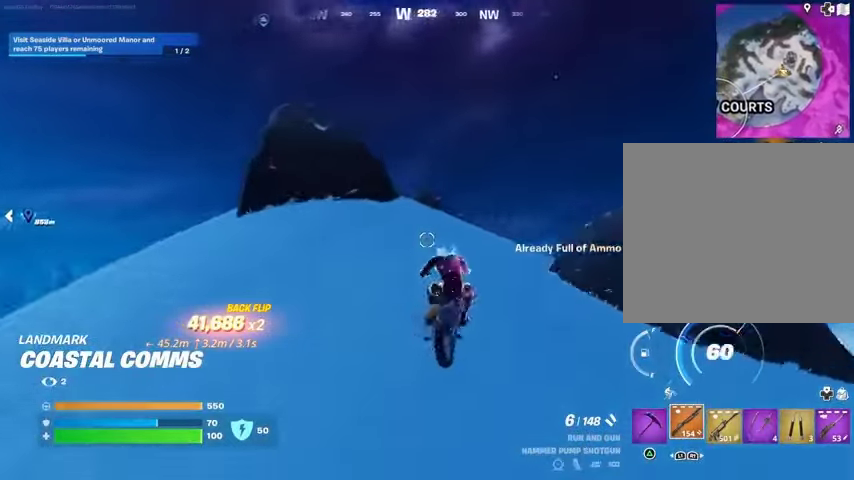
Gameplay with a controller (PlayStation layout); each line is a JSON object with the inputs held at the frame after it. "events" lists button and stick changes between this image and that frame as [ms after this image, input, new state], when the widget could be followed in between.
{"buttons": [], "left_stick": "up-left", "right_stick": "center", "events": [[67, "right_stick", "down"], [167, "right_stick", "center"], [400, "CROSS", "down"], [433, "left_stick", "up-left"], [467, "CROSS", "up"]]}
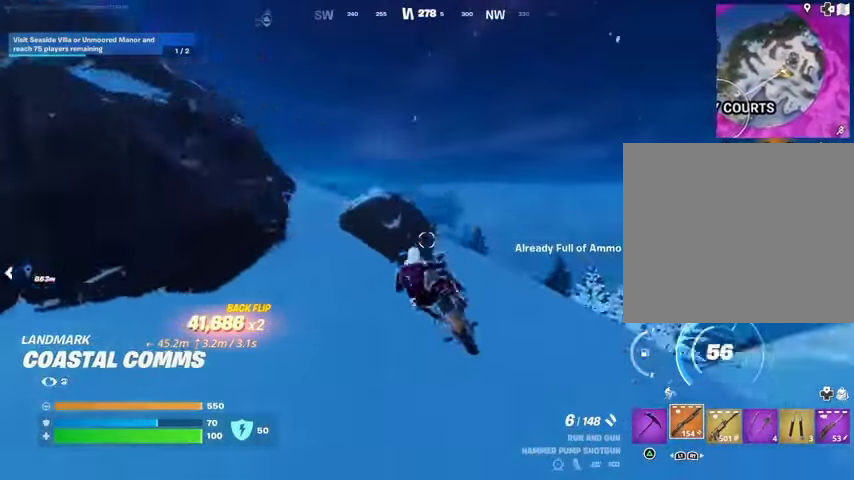
{"buttons": [], "left_stick": "down", "right_stick": "center", "events": [[33, "left_stick", "down"], [33, "right_stick", "down-left"], [133, "right_stick", "center"]]}
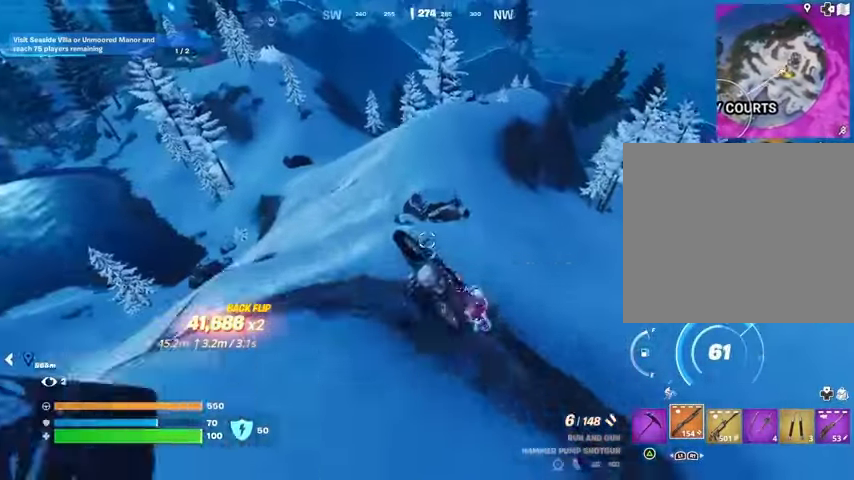
{"buttons": [], "left_stick": "down", "right_stick": "center", "events": []}
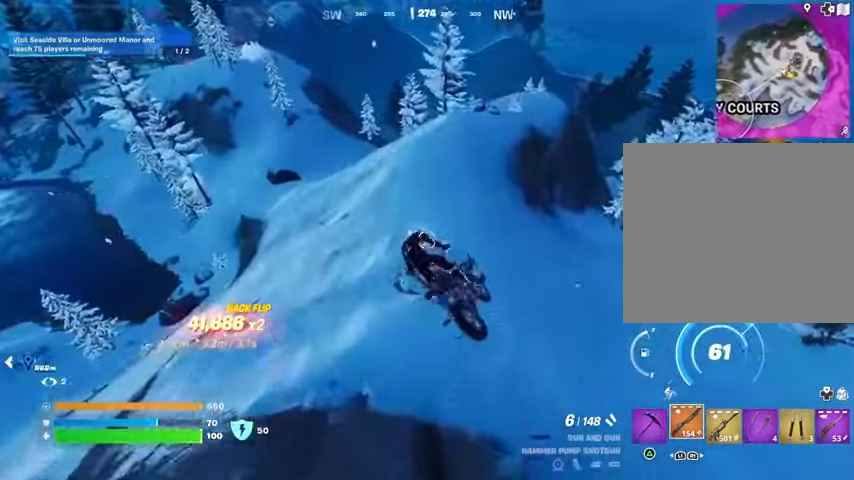
{"buttons": [], "left_stick": "up", "right_stick": "center", "events": [[100, "right_stick", "left"], [133, "left_stick", "center"], [267, "right_stick", "center"], [433, "left_stick", "up"]]}
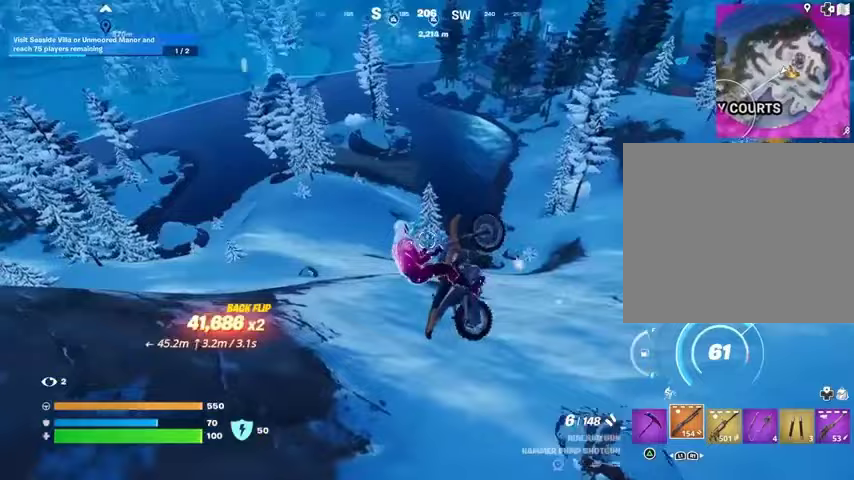
{"buttons": [], "left_stick": "center", "right_stick": "center", "events": [[300, "left_stick", "center"]]}
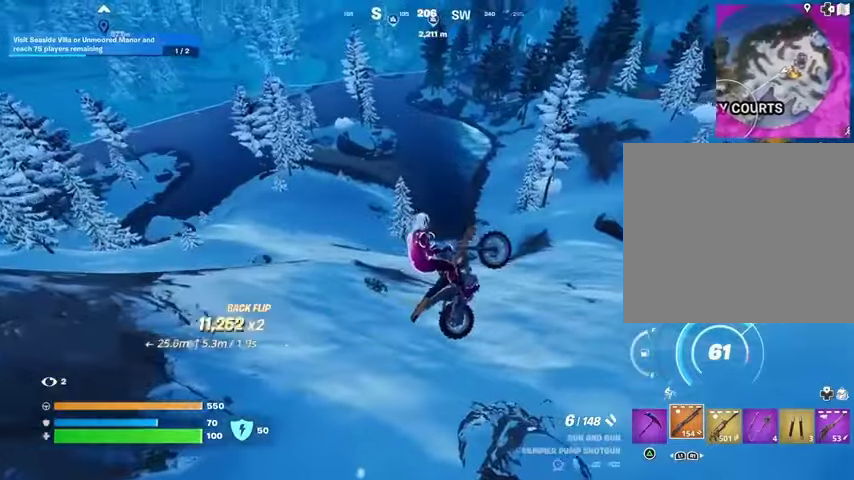
{"buttons": [], "left_stick": "center", "right_stick": "center", "events": [[133, "right_stick", "right"], [267, "right_stick", "center"]]}
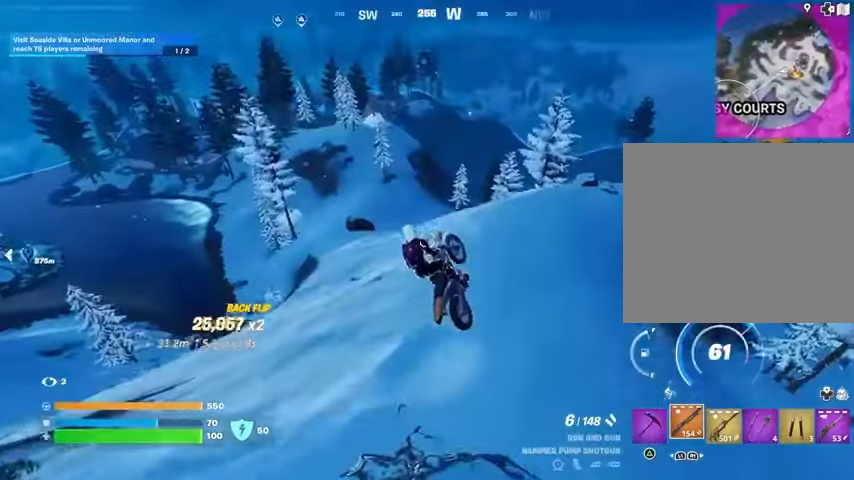
{"buttons": [], "left_stick": "up", "right_stick": "center", "events": [[233, "left_stick", "up"]]}
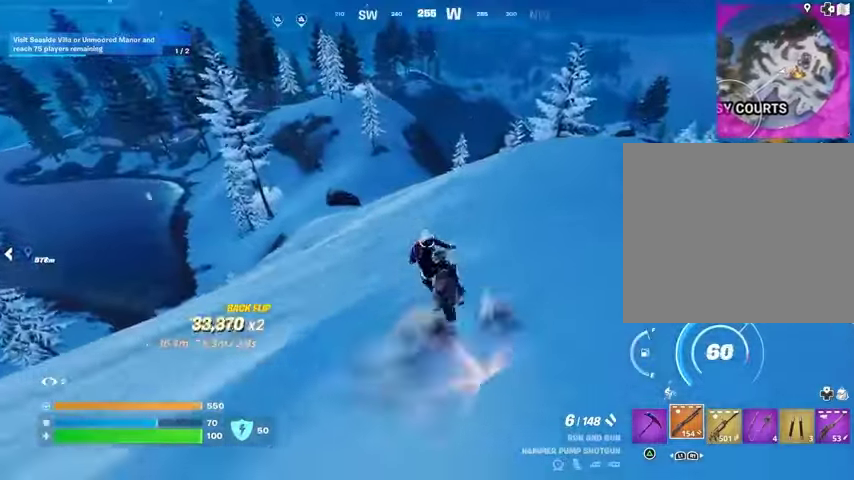
{"buttons": [], "left_stick": "up", "right_stick": "left", "events": [[200, "right_stick", "left"], [300, "right_stick", "center"], [467, "right_stick", "left"]]}
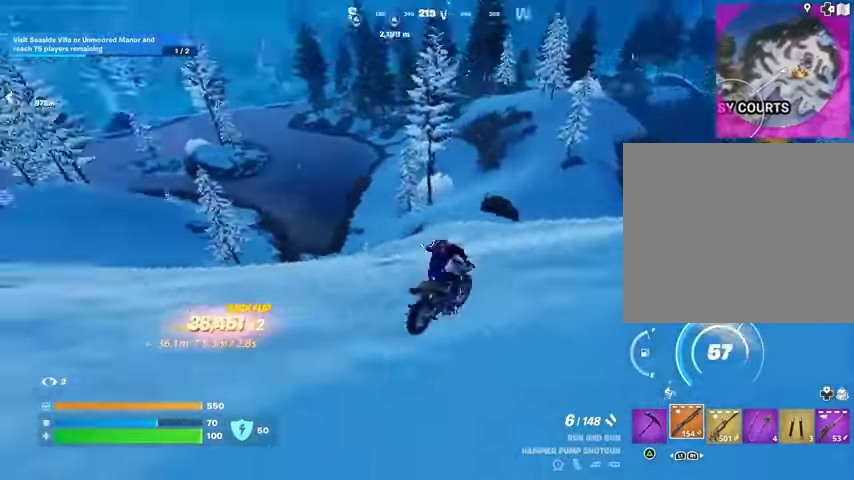
{"buttons": [], "left_stick": "up", "right_stick": "center", "events": [[100, "right_stick", "center"]]}
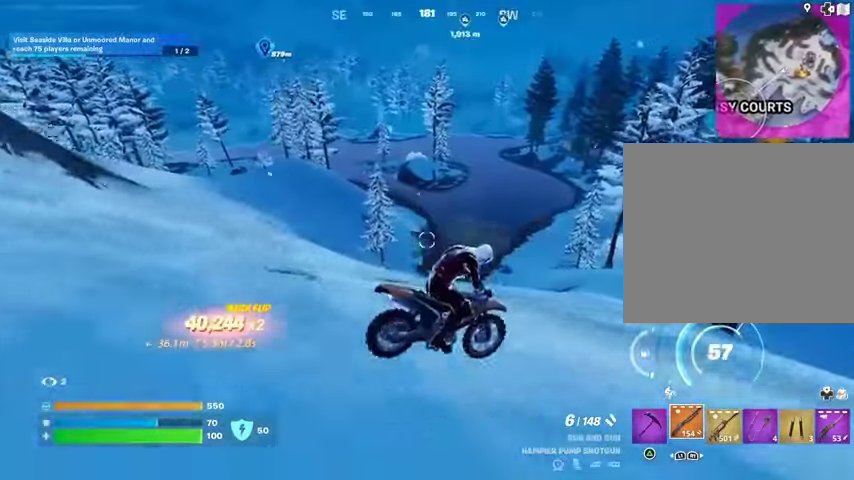
{"buttons": [], "left_stick": "up", "right_stick": "right", "events": [[433, "right_stick", "right"]]}
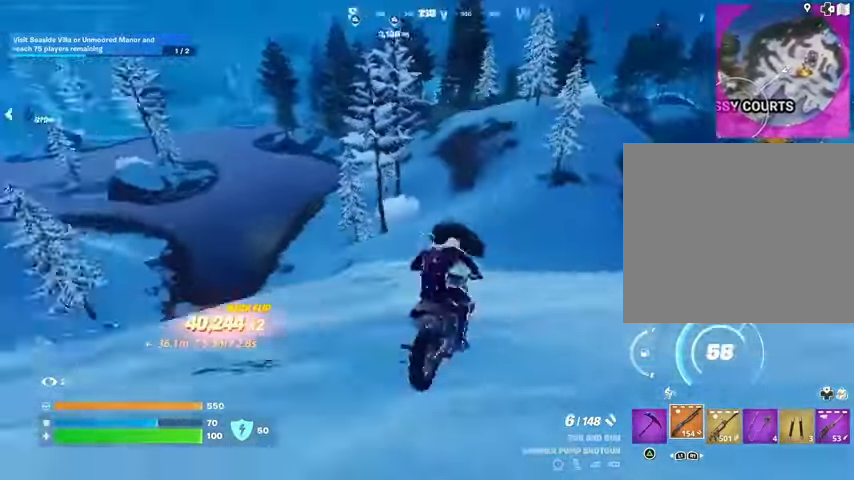
{"buttons": [], "left_stick": "up", "right_stick": "right", "events": [[100, "right_stick", "center"], [400, "right_stick", "right"]]}
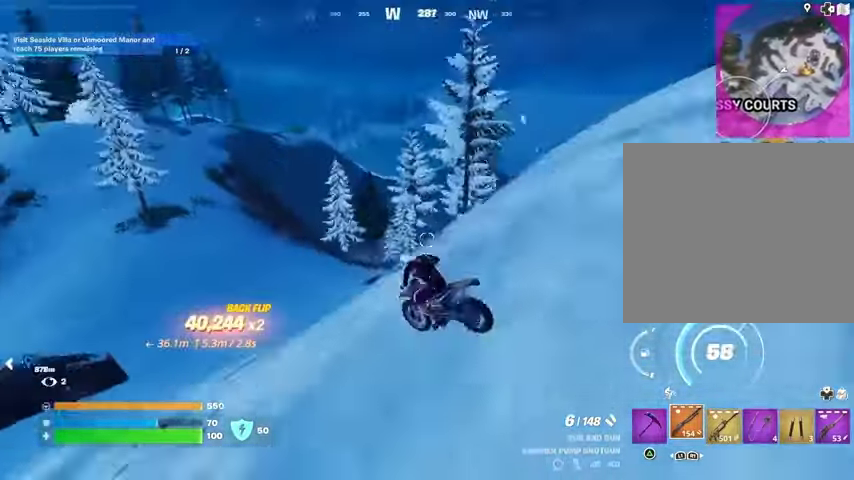
{"buttons": [], "left_stick": "up", "right_stick": "center", "events": [[33, "right_stick", "center"]]}
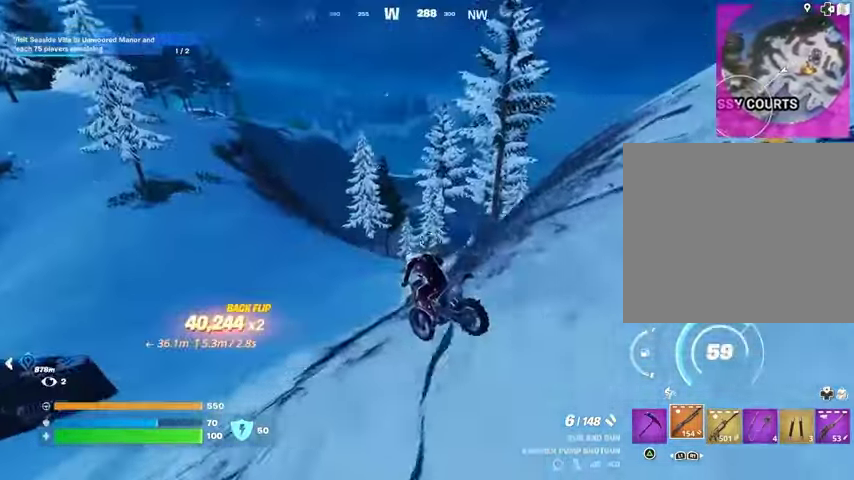
{"buttons": [], "left_stick": "up", "right_stick": "center", "events": [[100, "right_stick", "up-left"], [267, "right_stick", "center"]]}
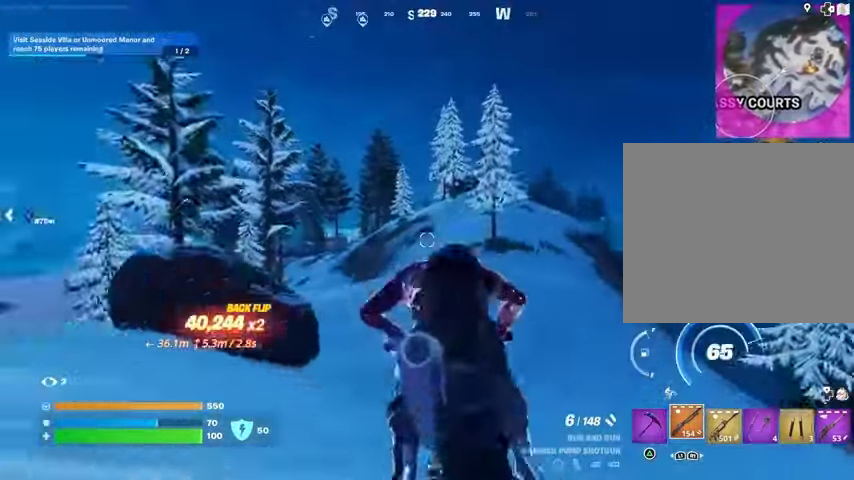
{"buttons": [], "left_stick": "up", "right_stick": "center", "events": [[267, "right_stick", "left"], [300, "left_stick", "up-right"], [367, "right_stick", "center"], [433, "left_stick", "up"]]}
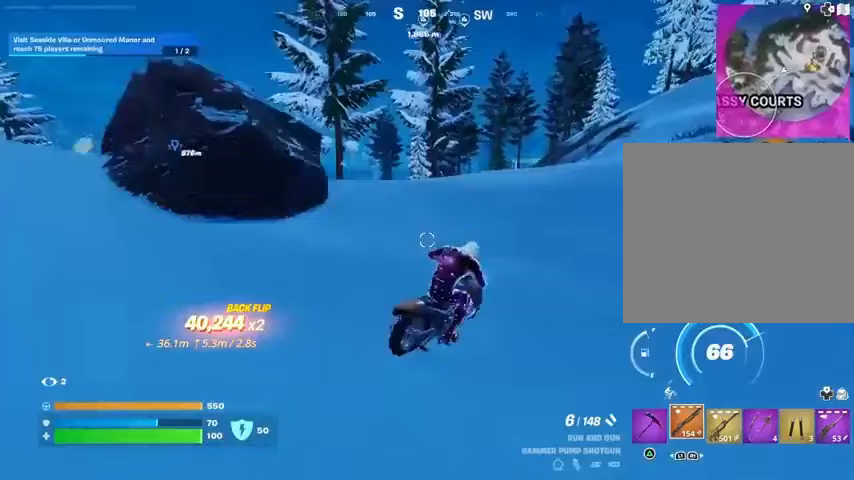
{"buttons": [], "left_stick": "up", "right_stick": "center", "events": []}
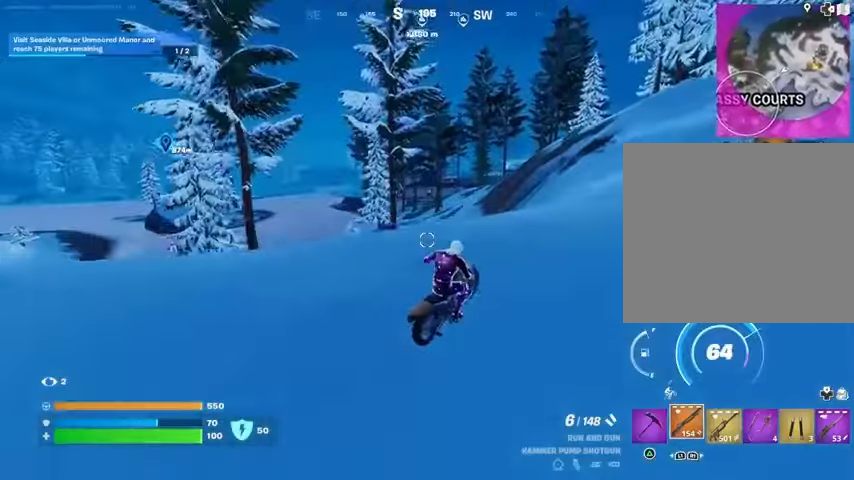
{"buttons": [], "left_stick": "up", "right_stick": "center", "events": []}
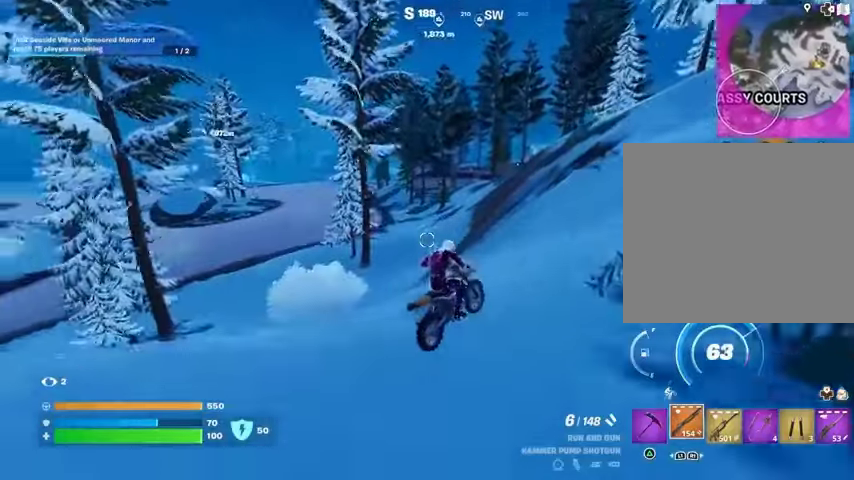
{"buttons": [], "left_stick": "up", "right_stick": "center", "events": []}
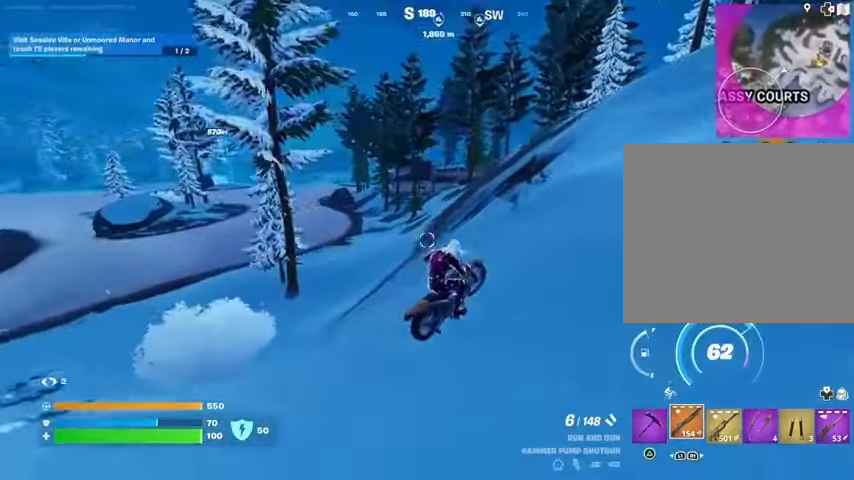
{"buttons": [], "left_stick": "up", "right_stick": "center", "events": []}
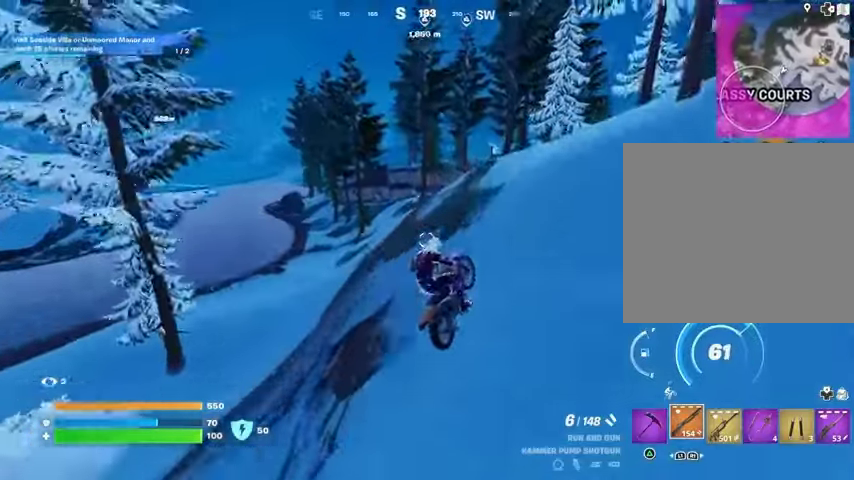
{"buttons": [], "left_stick": "up", "right_stick": "center", "events": []}
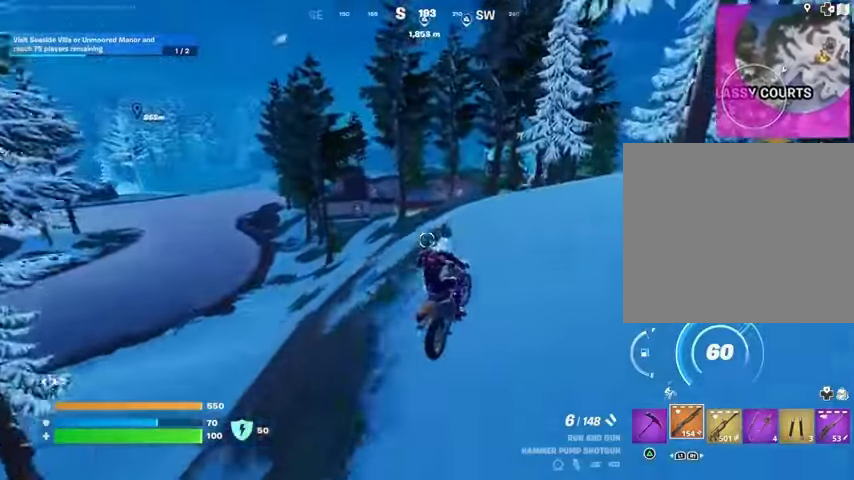
{"buttons": [], "left_stick": "up", "right_stick": "center", "events": []}
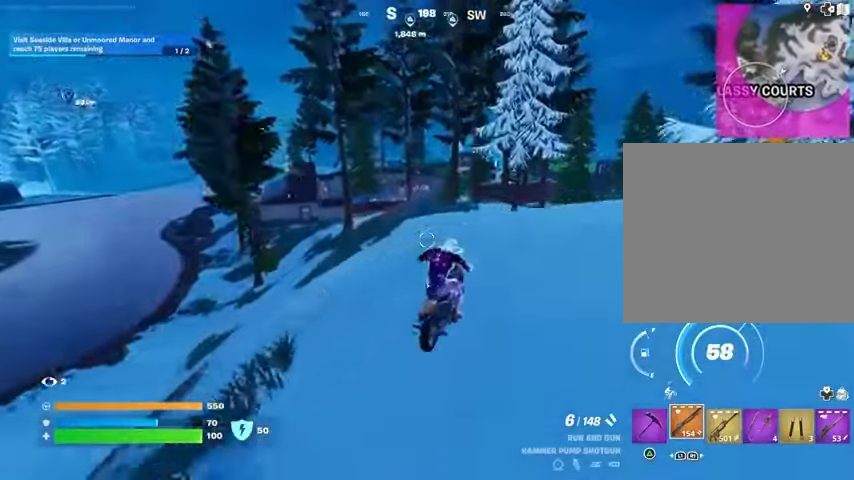
{"buttons": [], "left_stick": "up", "right_stick": "center", "events": []}
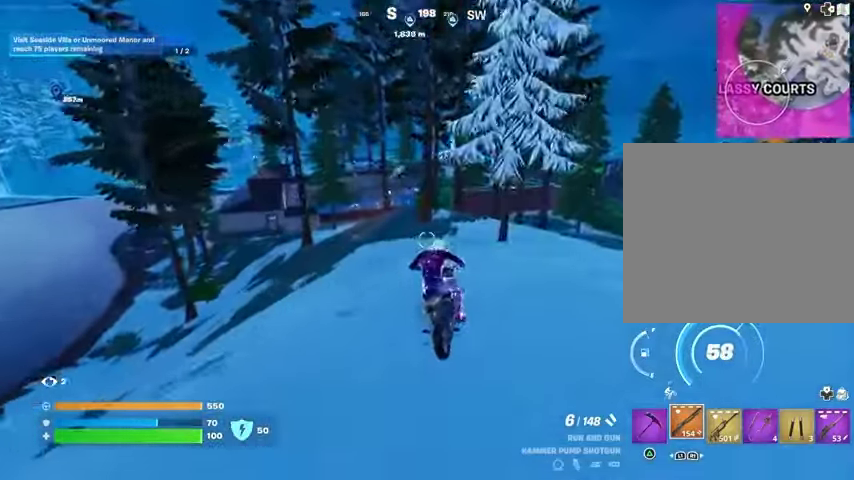
{"buttons": [], "left_stick": "up-right", "right_stick": "center", "events": [[67, "right_stick", "right"], [100, "left_stick", "up-right"], [167, "right_stick", "center"]]}
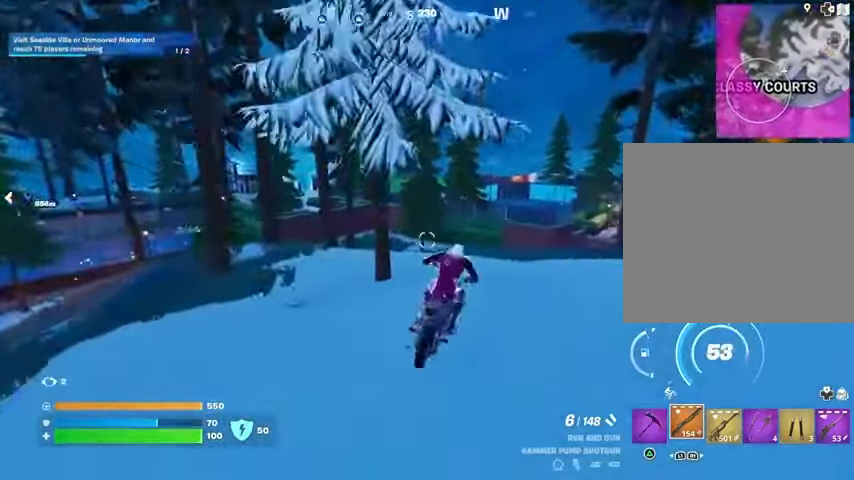
{"buttons": [], "left_stick": "up-right", "right_stick": "center", "events": []}
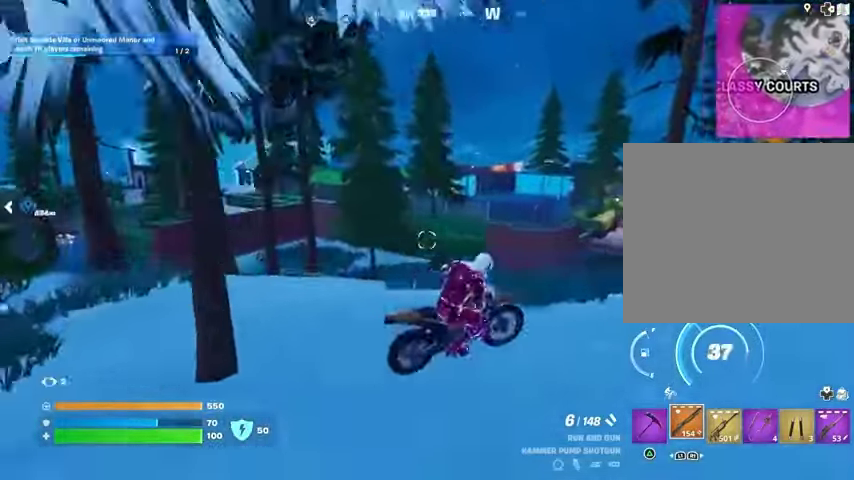
{"buttons": [], "left_stick": "up-right", "right_stick": "right", "events": [[100, "right_stick", "right"], [300, "right_stick", "center"], [500, "right_stick", "right"]]}
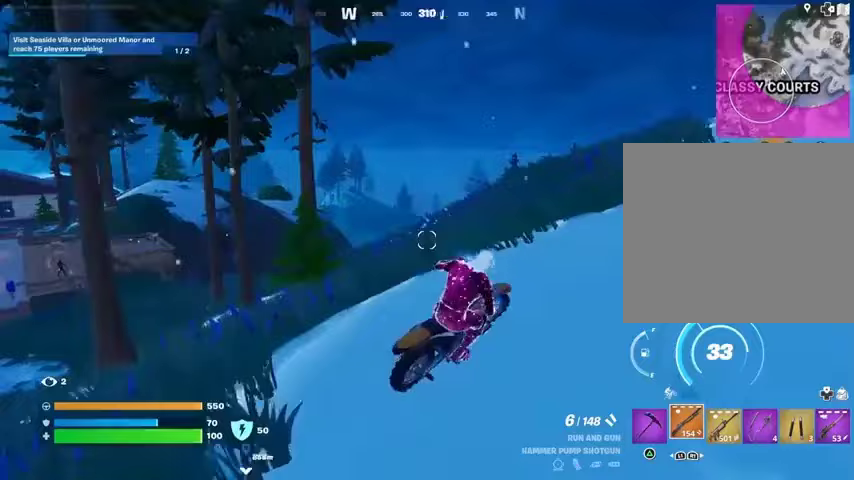
{"buttons": [], "left_stick": "up-right", "right_stick": "center", "events": [[200, "right_stick", "center"], [333, "right_stick", "right"], [467, "right_stick", "center"]]}
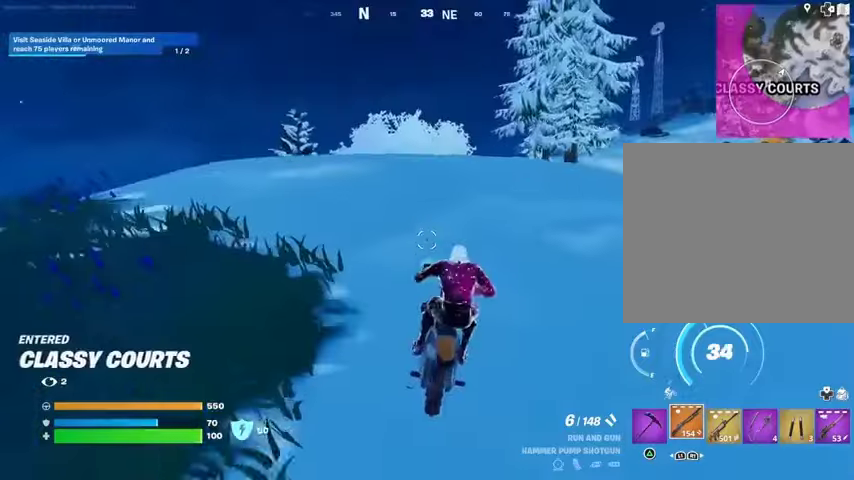
{"buttons": [], "left_stick": "up-right", "right_stick": "center", "events": []}
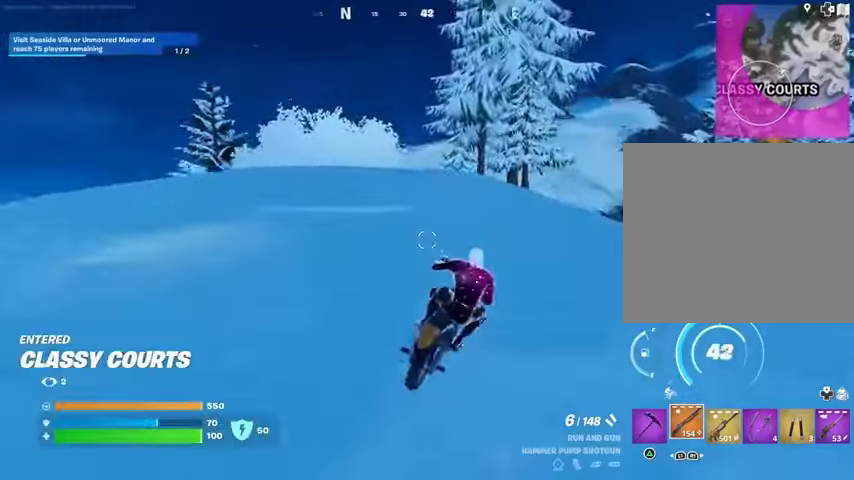
{"buttons": [], "left_stick": "up", "right_stick": "center", "events": [[100, "left_stick", "up"]]}
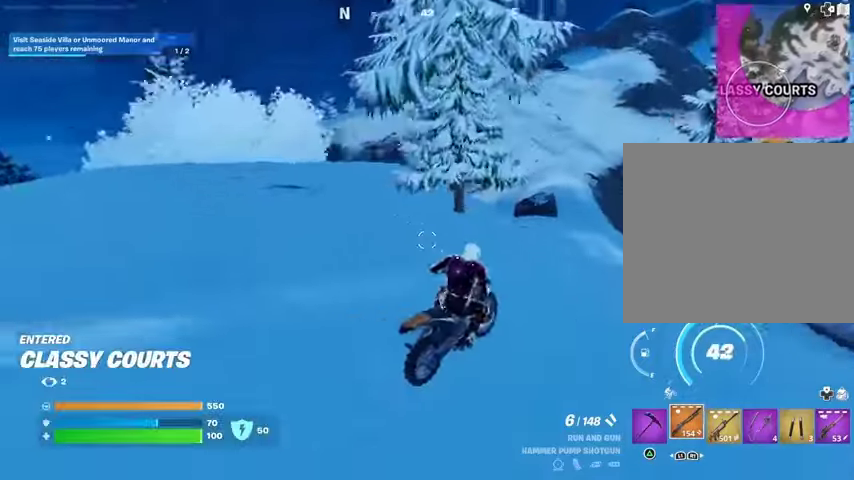
{"buttons": [], "left_stick": "up", "right_stick": "center", "events": []}
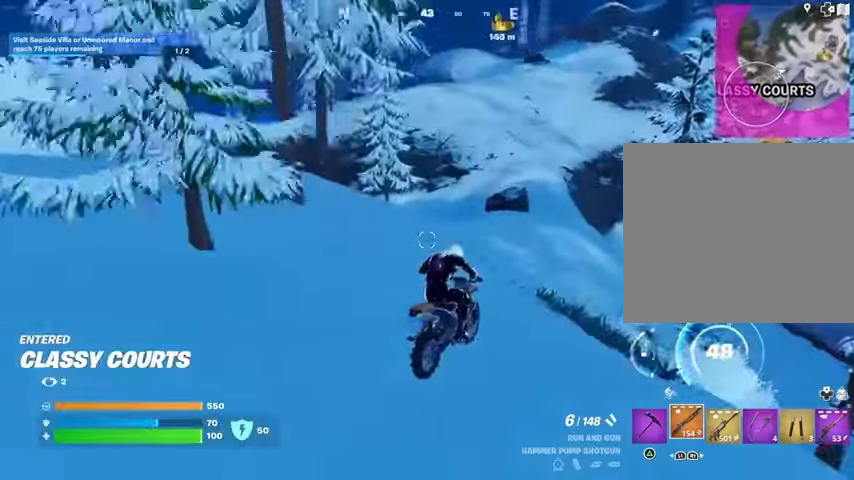
{"buttons": [], "left_stick": "up", "right_stick": "center", "events": [[433, "R1", "down"], [500, "R1", "up"]]}
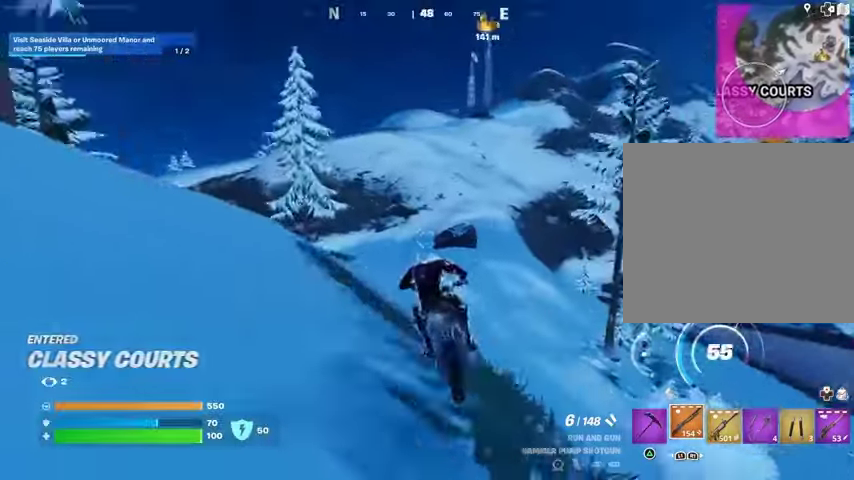
{"buttons": [], "left_stick": "up", "right_stick": "center", "events": []}